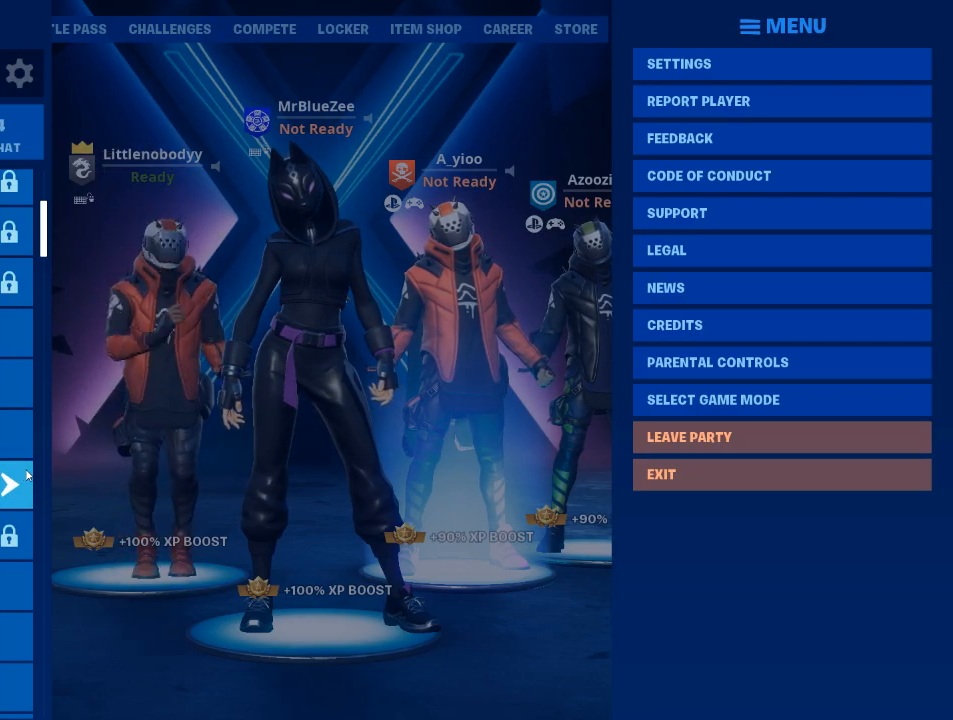
Gameplay with keyboard and mouse; each line is a JSON object with the keys and mouse buttons held at the frame after it. "events" lists presses ("down") and releases ("up") of "1", "2", "3", "4", "5", "a", "alt", "c", "caps_lock", "ctrl", "d", "e", "f", "g", "q", "r", "s", "shift", "space", "t", "tab", "v", "w", "x", "z", "mouse_left", "mouse_wheel" and "mouse_right" between this image and that frame as [ms after this image, input, new state], when the widget could be followed in between. "mouse_left", "mouse_wheel", "mouse_right" = the "left", "wheel", "right" buttons of the "mouse" list. No other keys are recorded. "wheel" means that the mouse wheel is clicked or scrolled. "mouse_move" is the direction in which the mouse moves at that frame (one of eight, or "still"), when it could be read.
{"keys": [], "mouse": [], "mouse_move": "up", "events": []}
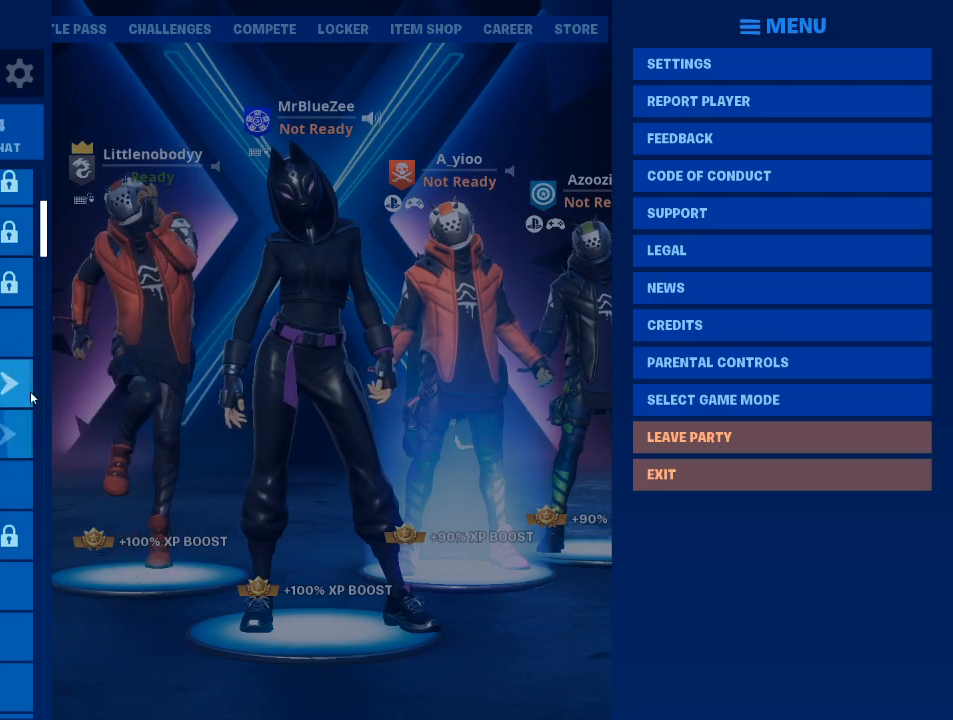
{"keys": [], "mouse": [], "mouse_move": "still", "events": []}
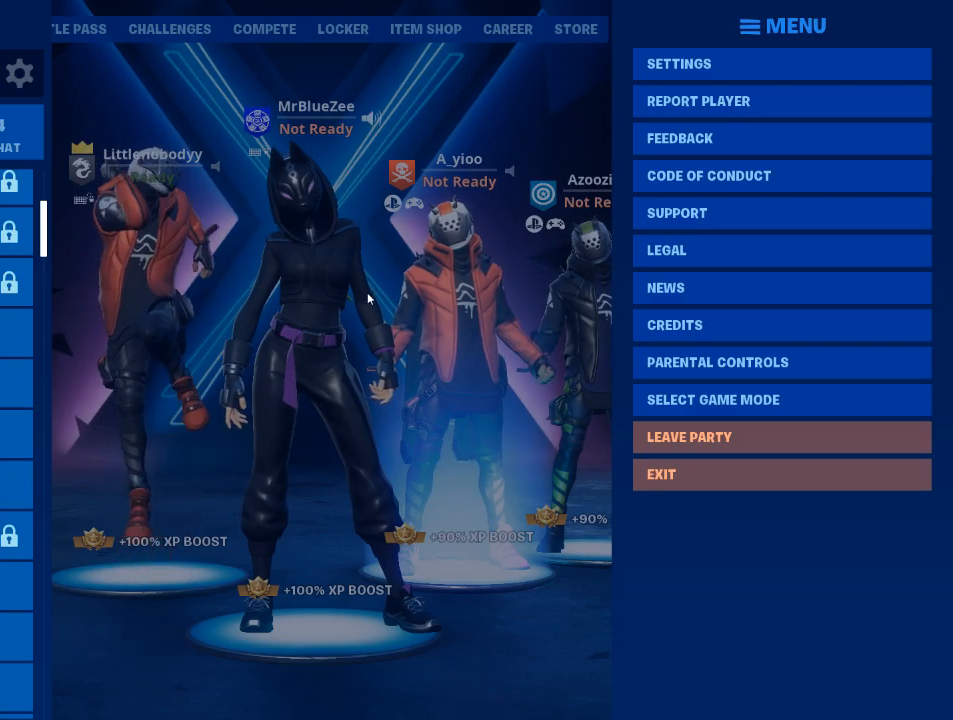
{"keys": [], "mouse": [], "mouse_move": "down", "events": []}
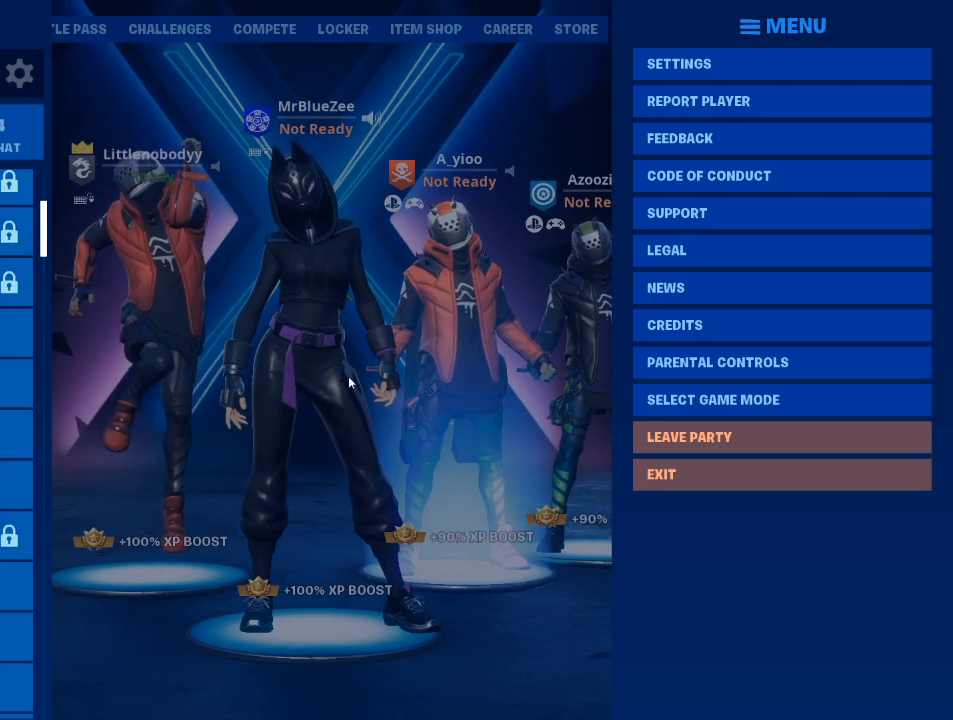
{"keys": [], "mouse": [], "mouse_move": "still", "events": []}